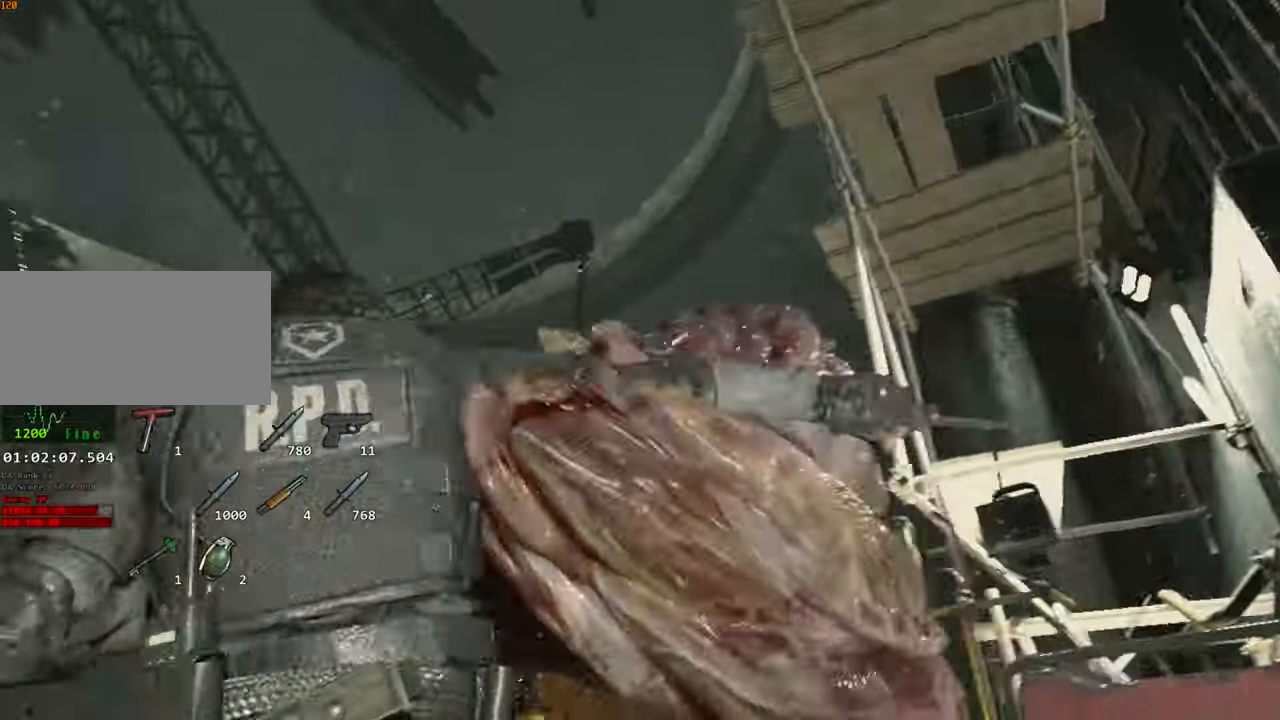
Gameplay with keyboard and mouse; each line is a JSON object with the keys and mouse buttons held at the frame after it. "events" lists presses ("down") and releases ("up") of "1", "2", "3", "4", "a", "alt", "c", "ctrl", "d", "e", "escape", "f", "q", "r", "s", "shift", "space", "tab", "v", "w", "x", "z", "mouse_left" and "mouse_right" between this image and that frame as [ms after this image, input, new state], when the widget could be followed in between. "mouse_left", "mouse_right" = the "left", "right" buttons of the "mouse" list. No other keys are recorded. Not read: mouse_move.
{"keys": ["d", "shift", "space"], "mouse": ["left"], "events": [[450, "w", "up"]]}
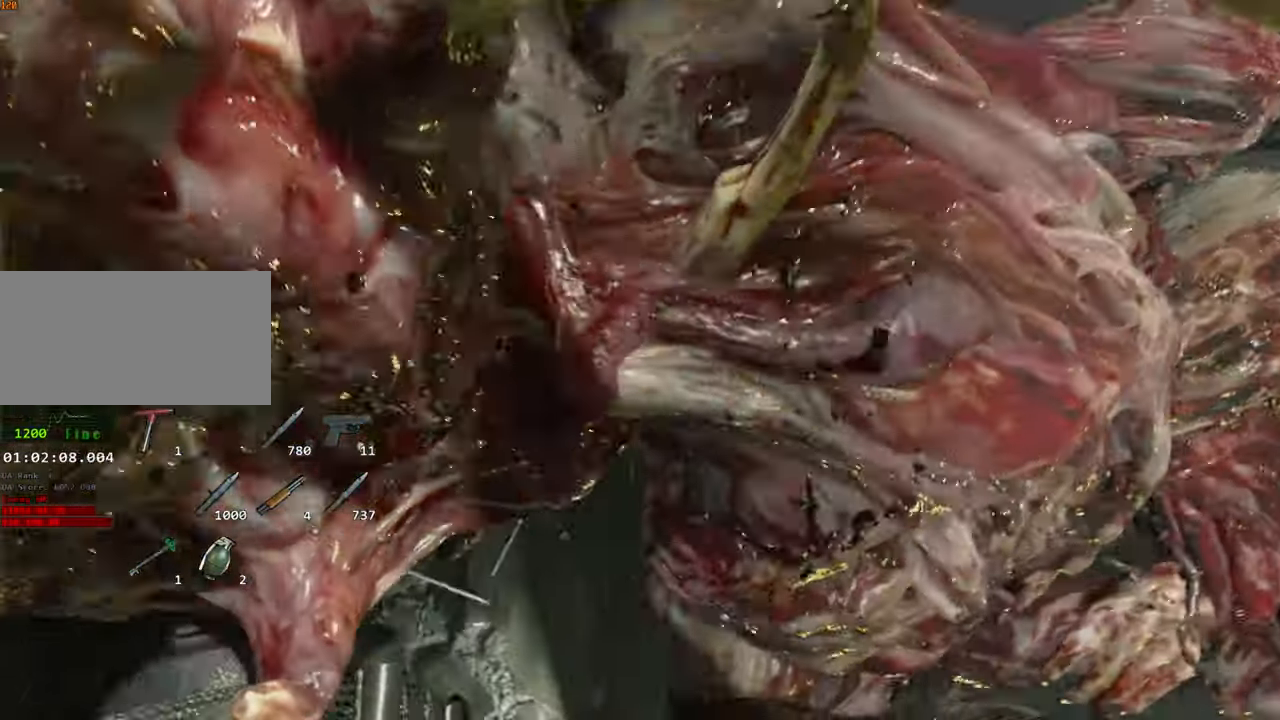
{"keys": ["d", "s", "shift", "space"], "mouse": ["left"], "events": [[100, "s", "down"]]}
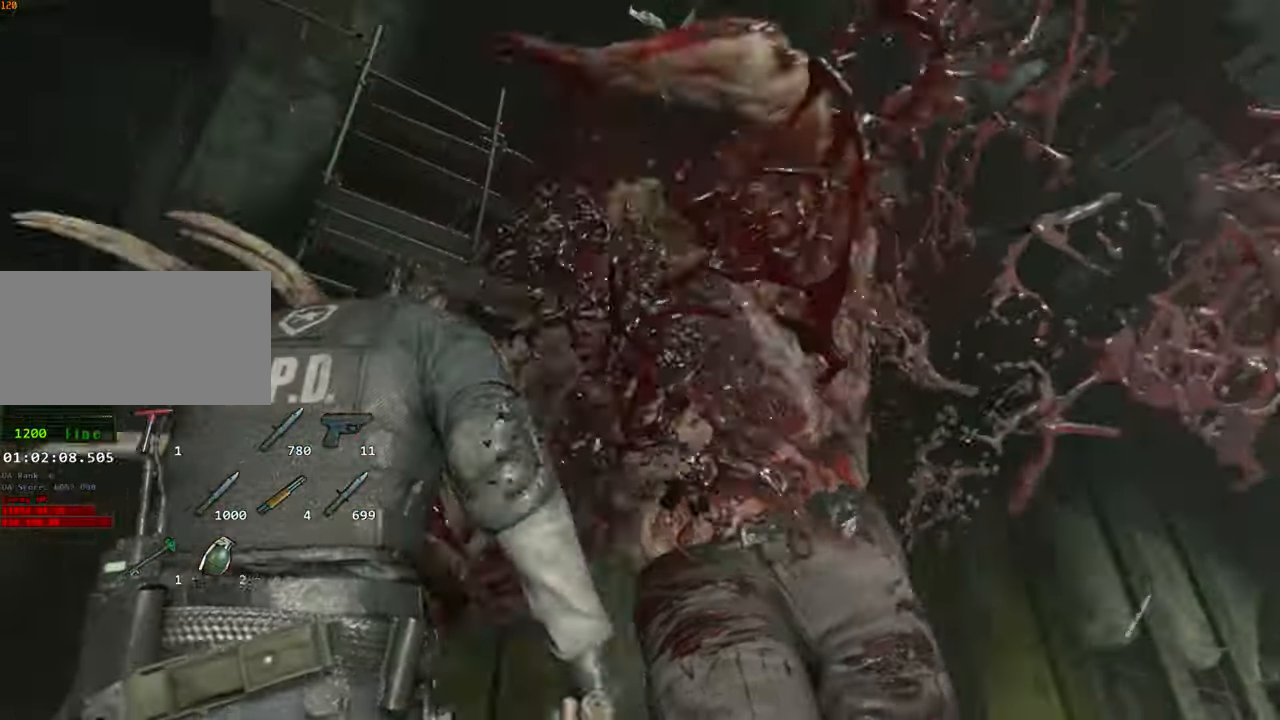
{"keys": ["shift", "space", "w"], "mouse": ["left"], "events": [[150, "s", "up"], [200, "d", "up"], [250, "w", "down"]]}
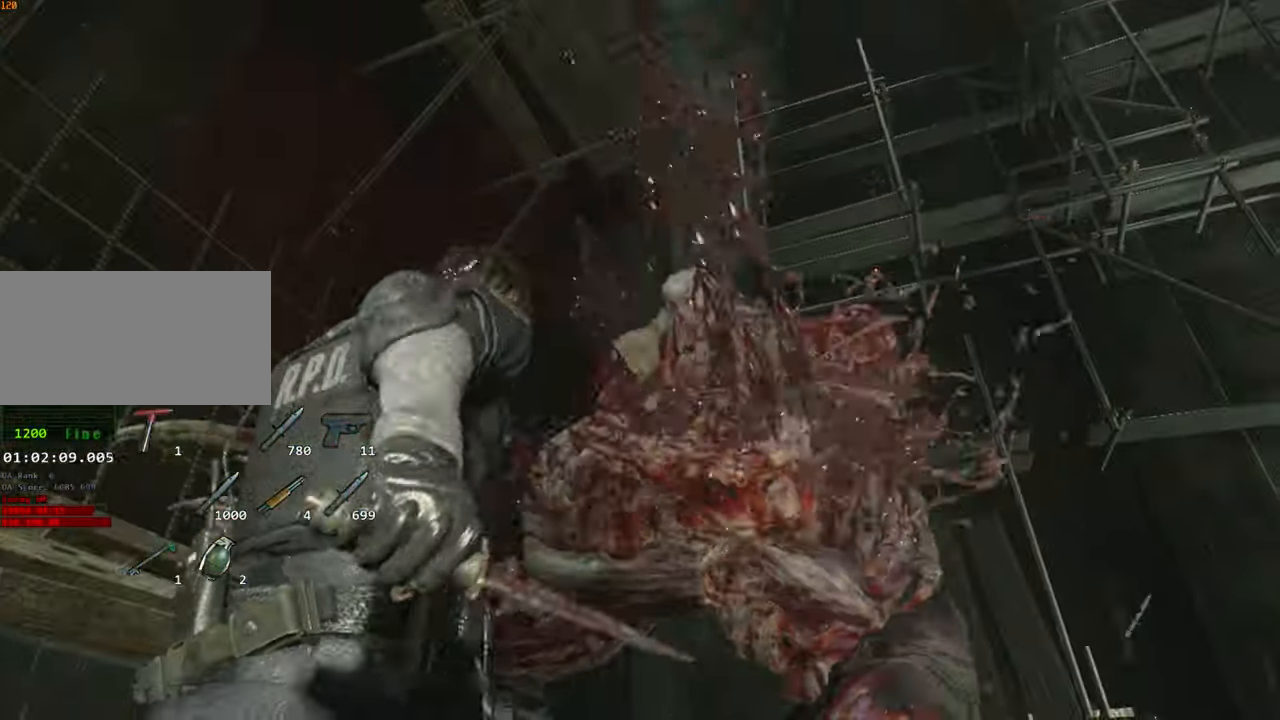
{"keys": ["shift", "space"], "mouse": ["left"], "events": [[83, "d", "down"], [216, "d", "up"], [216, "w", "up"]]}
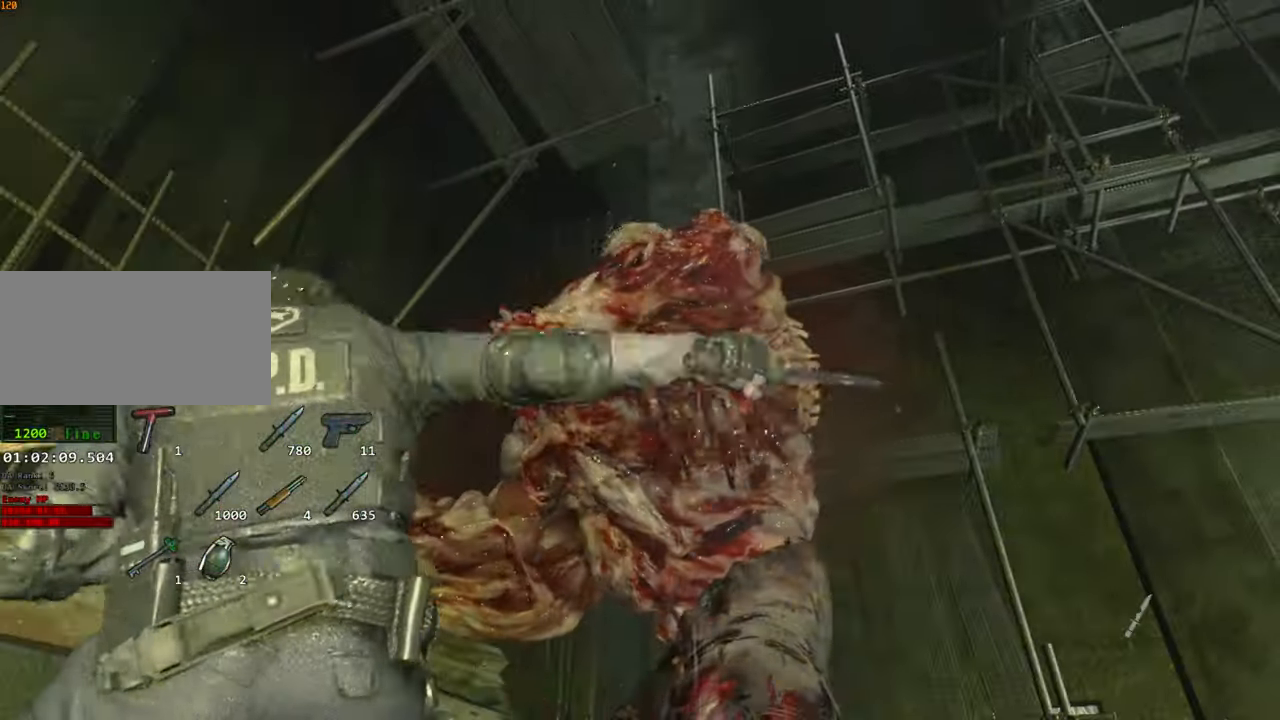
{"keys": ["shift", "space"], "mouse": ["left"], "events": []}
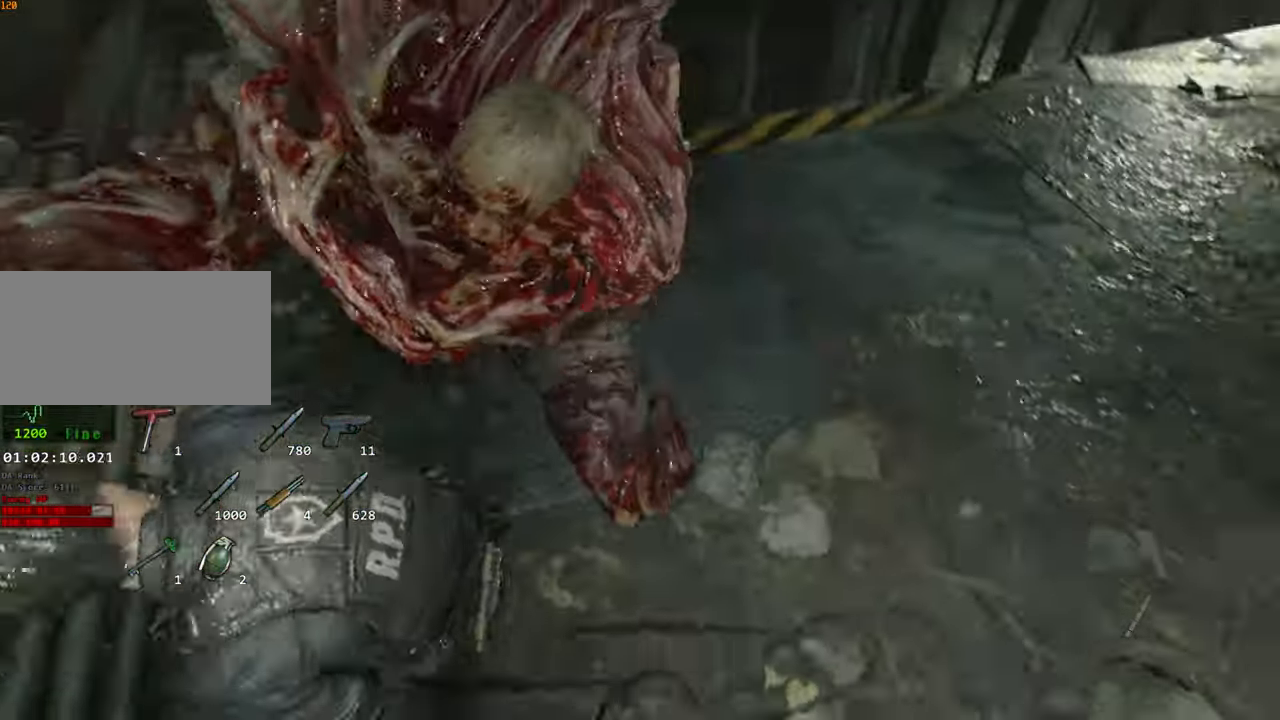
{"keys": ["shift", "space"], "mouse": ["left"], "events": [[300, "a", "down"], [383, "a", "up"]]}
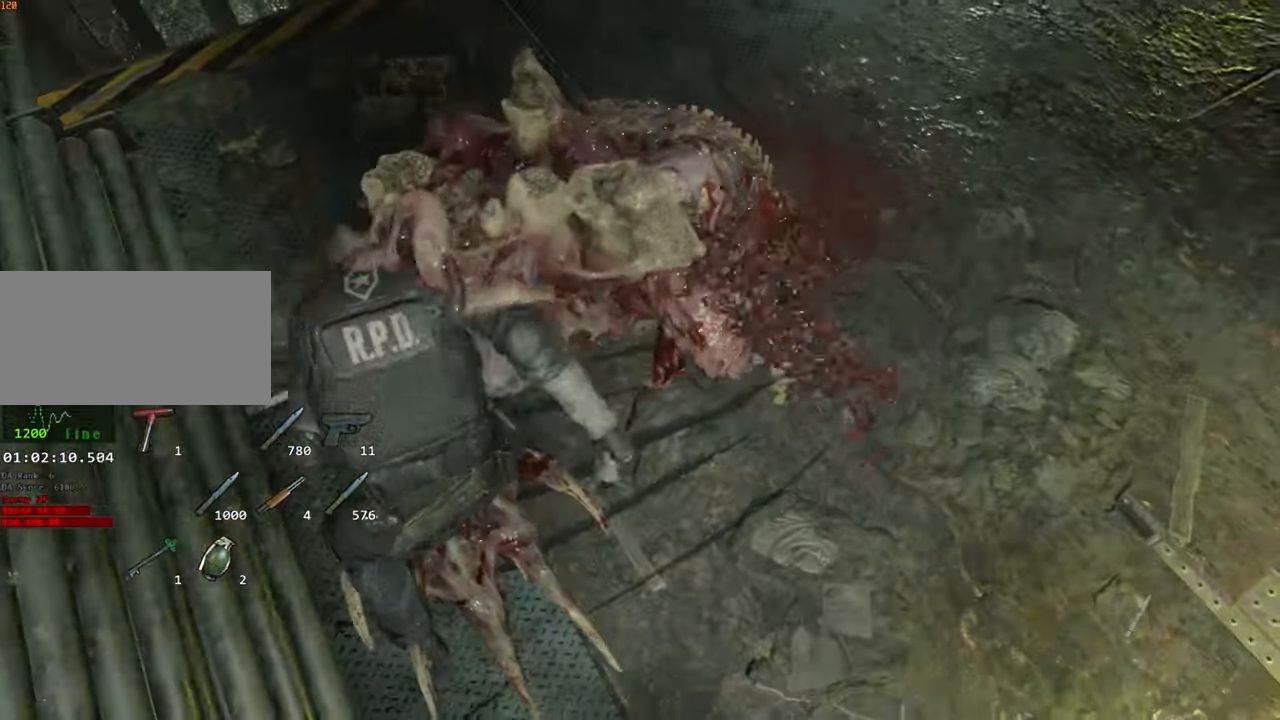
{"keys": ["shift", "space"], "mouse": ["left"], "events": []}
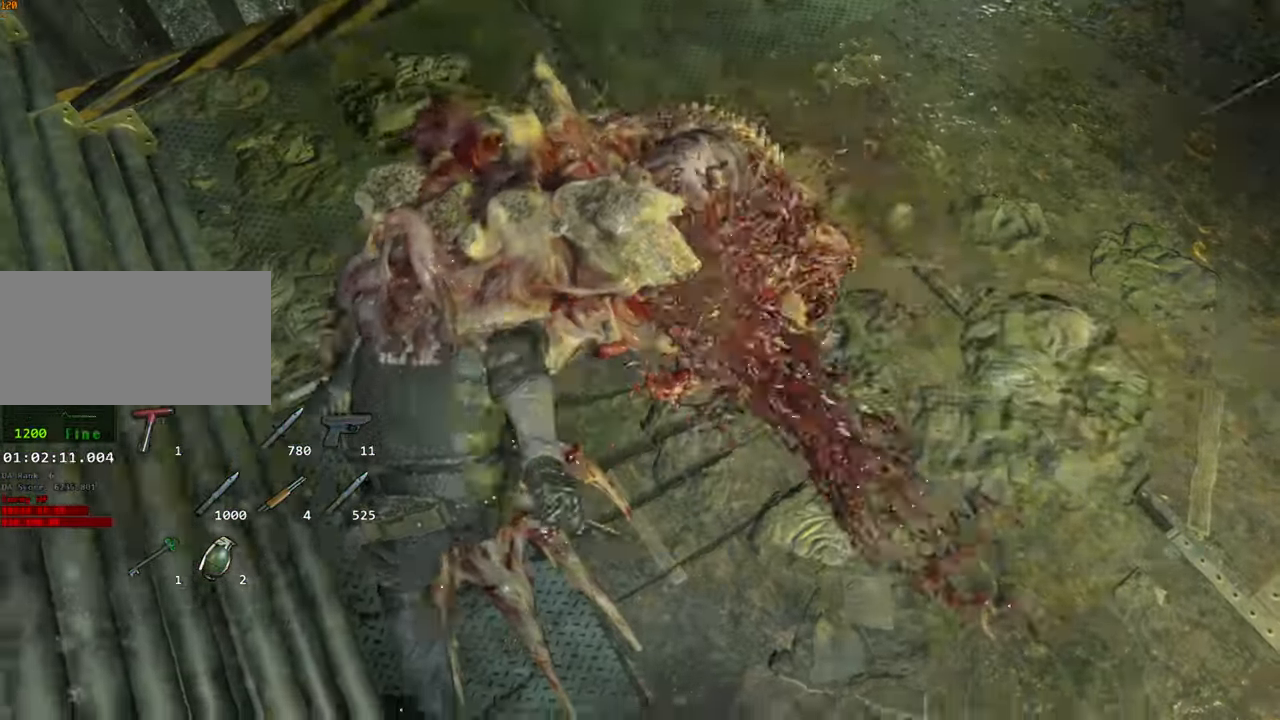
{"keys": ["shift", "space"], "mouse": ["left"], "events": []}
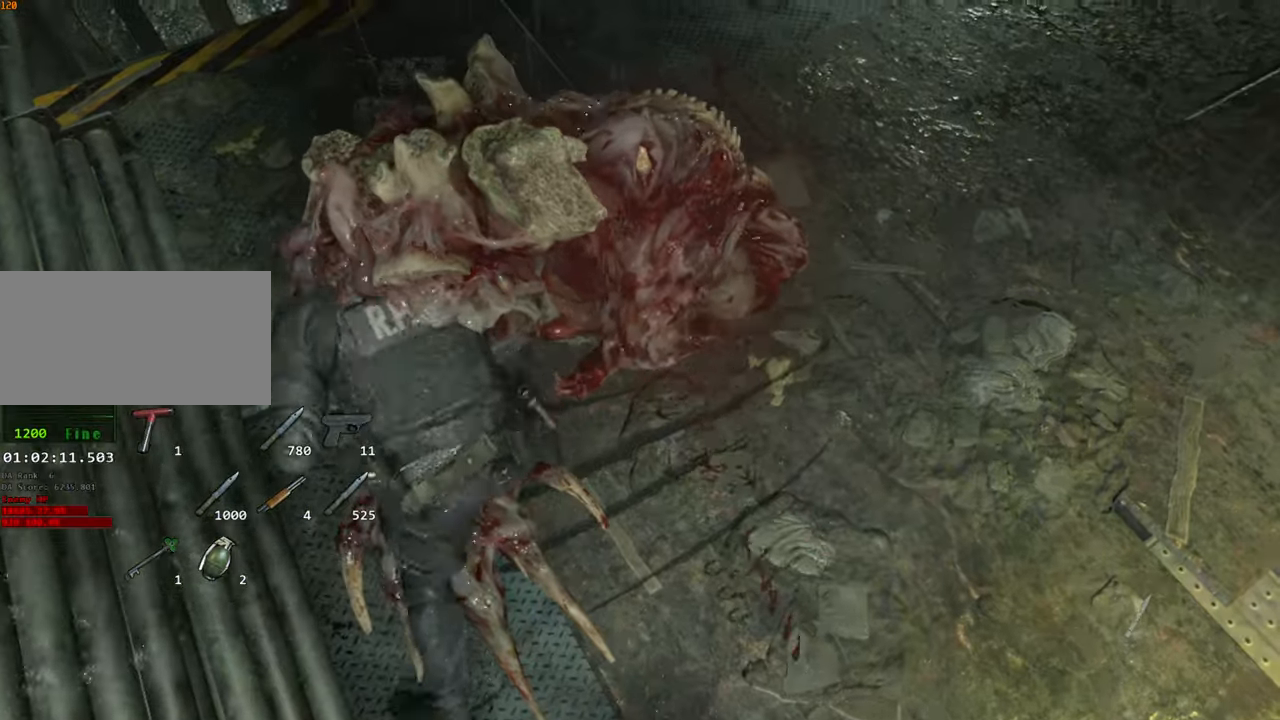
{"keys": ["shift", "space"], "mouse": ["left"], "events": []}
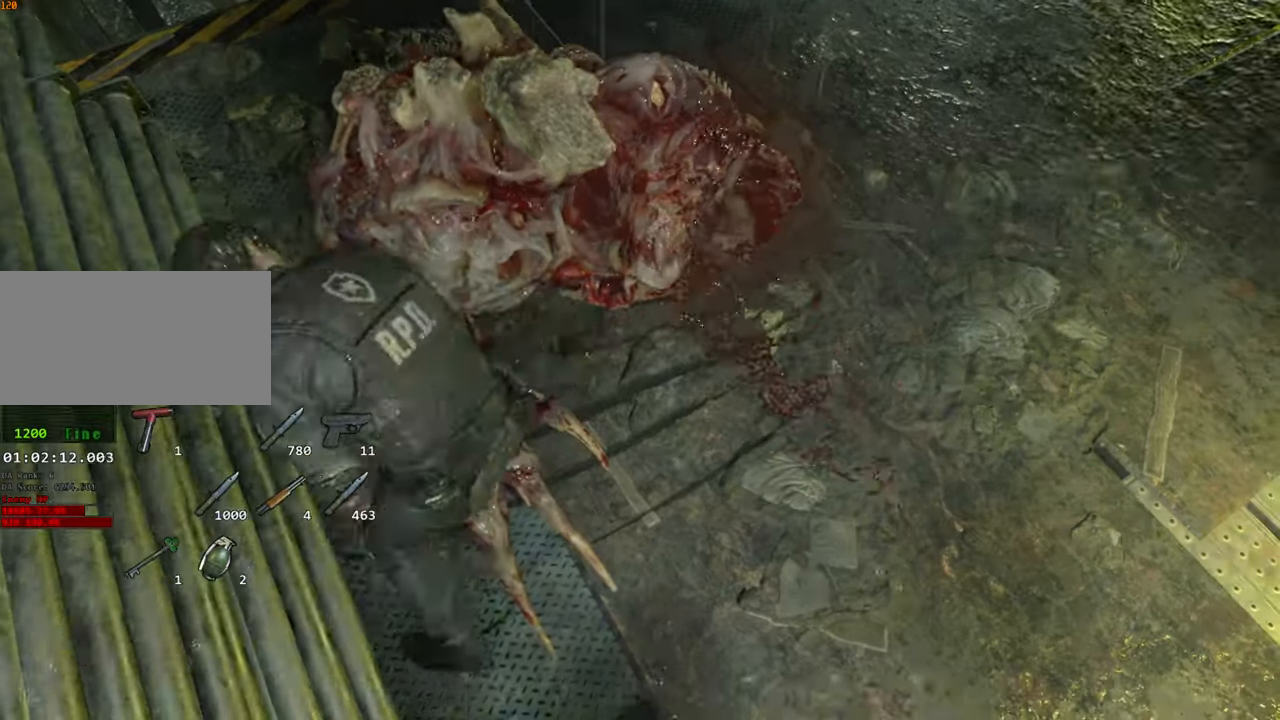
{"keys": ["shift", "space"], "mouse": ["left"], "events": []}
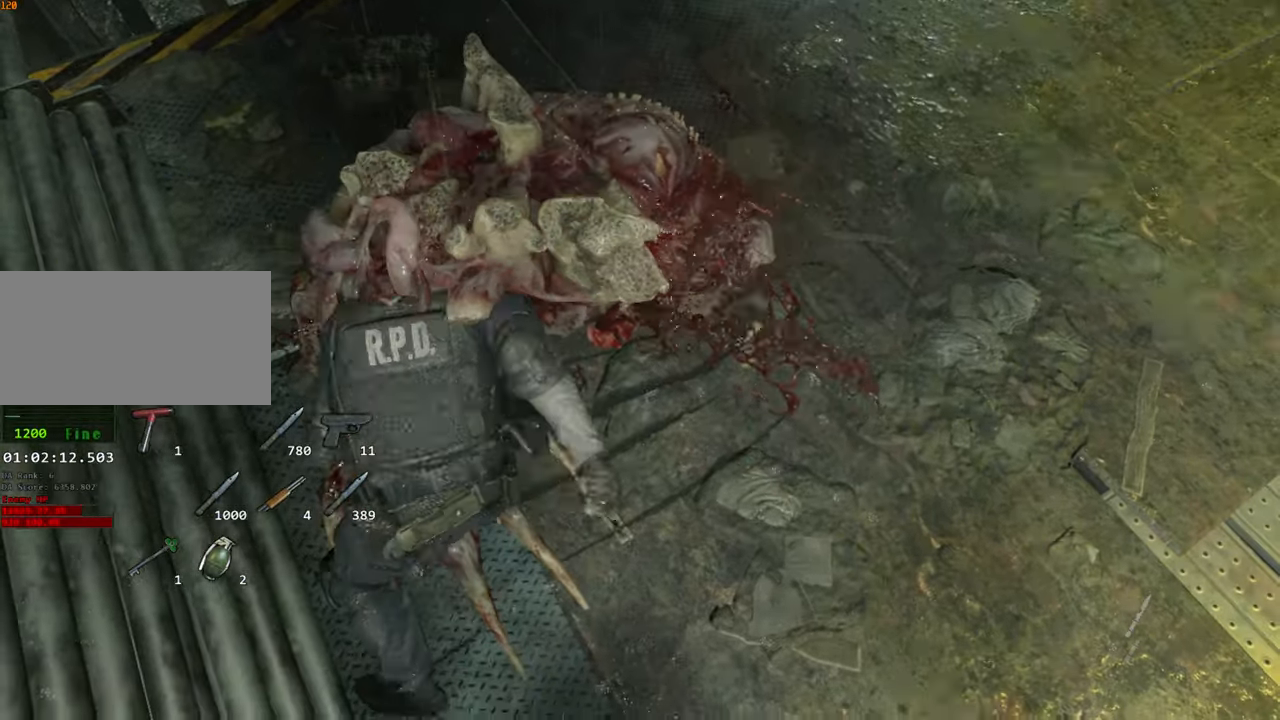
{"keys": ["shift", "space"], "mouse": ["left"], "events": []}
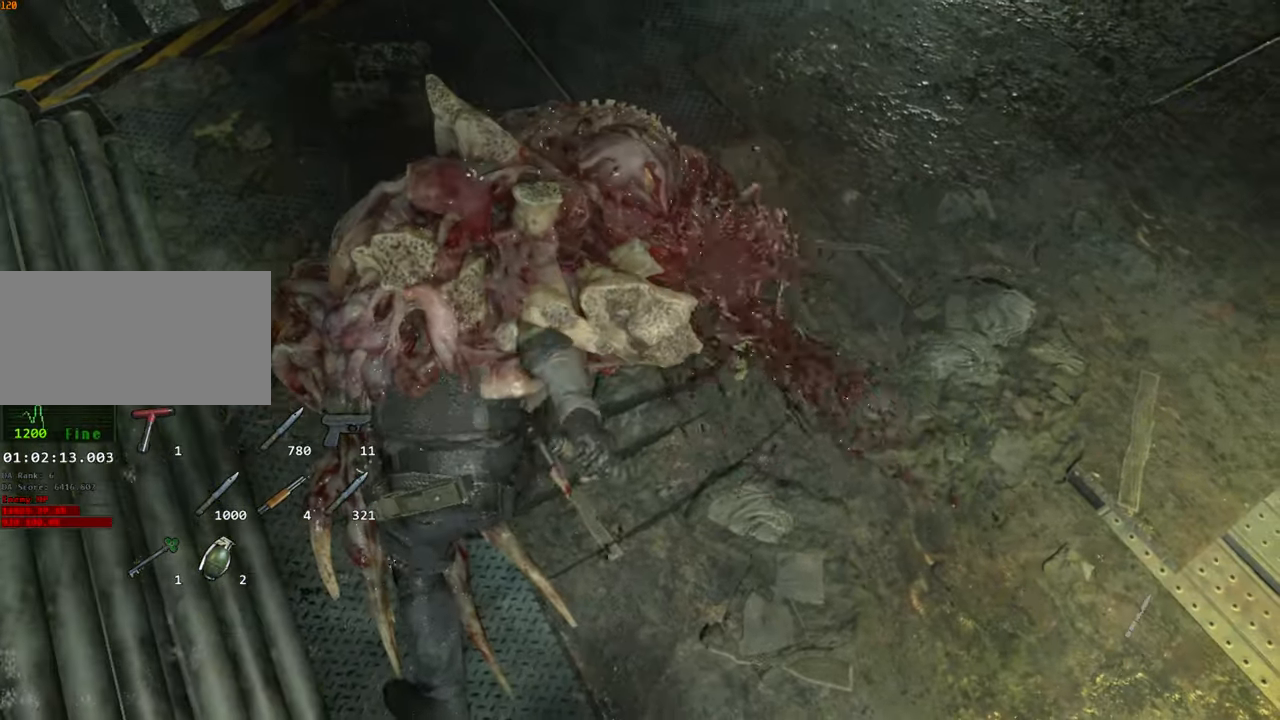
{"keys": ["shift", "space"], "mouse": ["left"], "events": []}
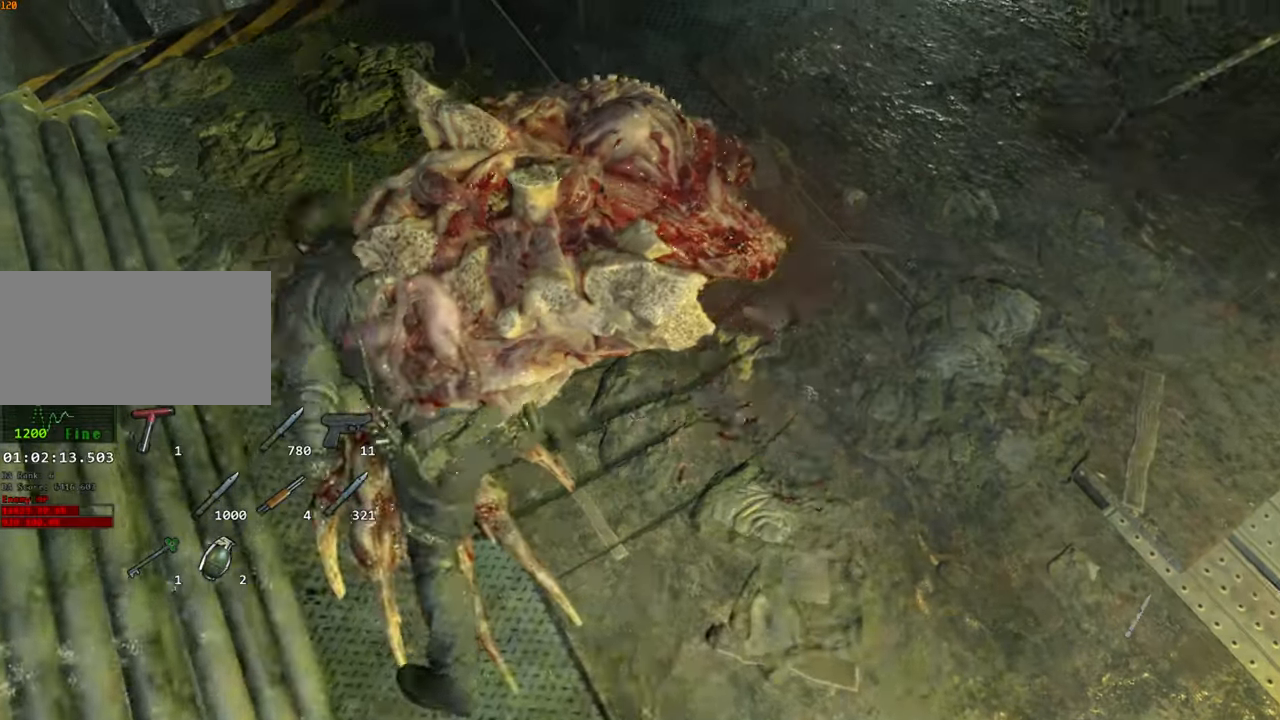
{"keys": ["shift", "space"], "mouse": ["left"], "events": []}
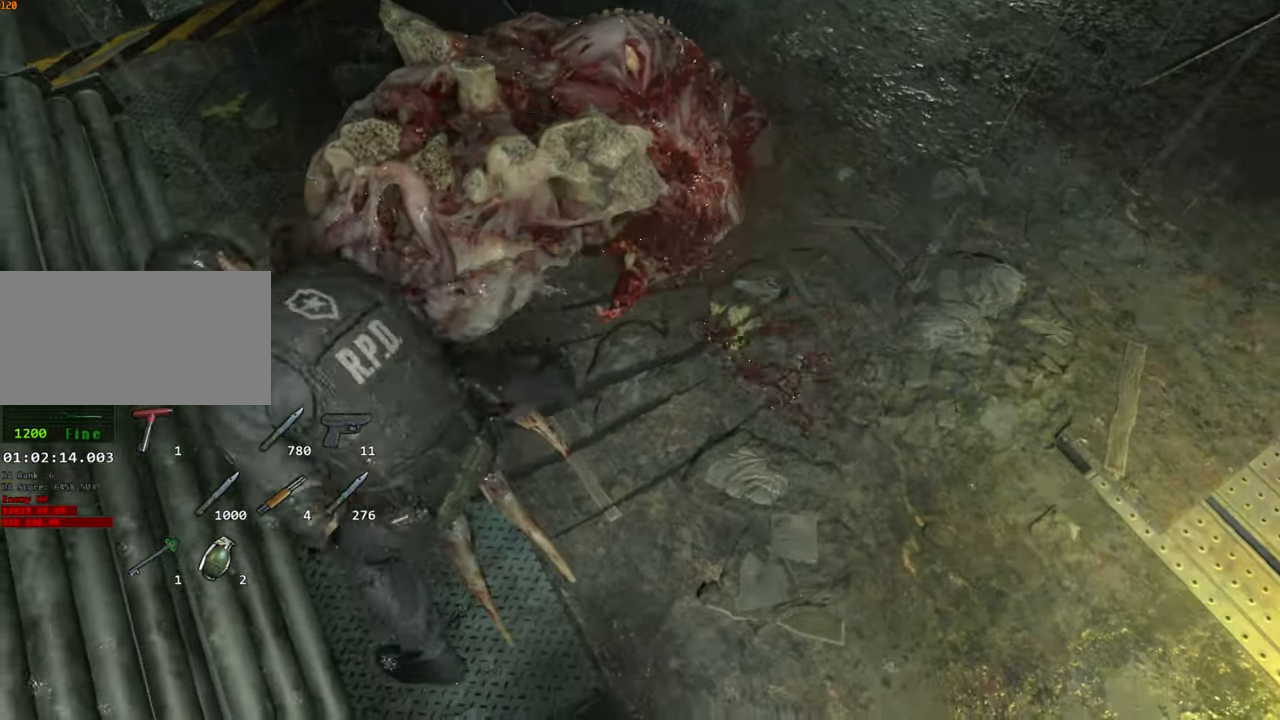
{"keys": ["shift", "space"], "mouse": ["left"], "events": []}
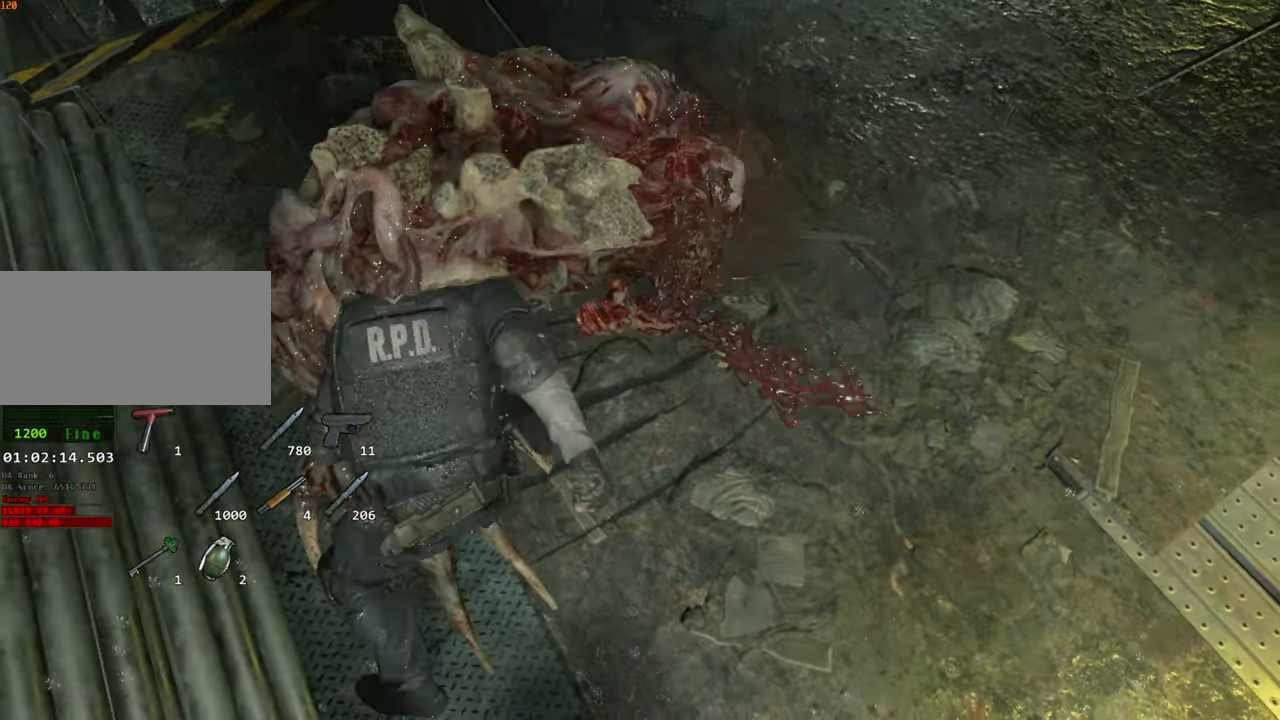
{"keys": ["shift", "space"], "mouse": ["left"], "events": []}
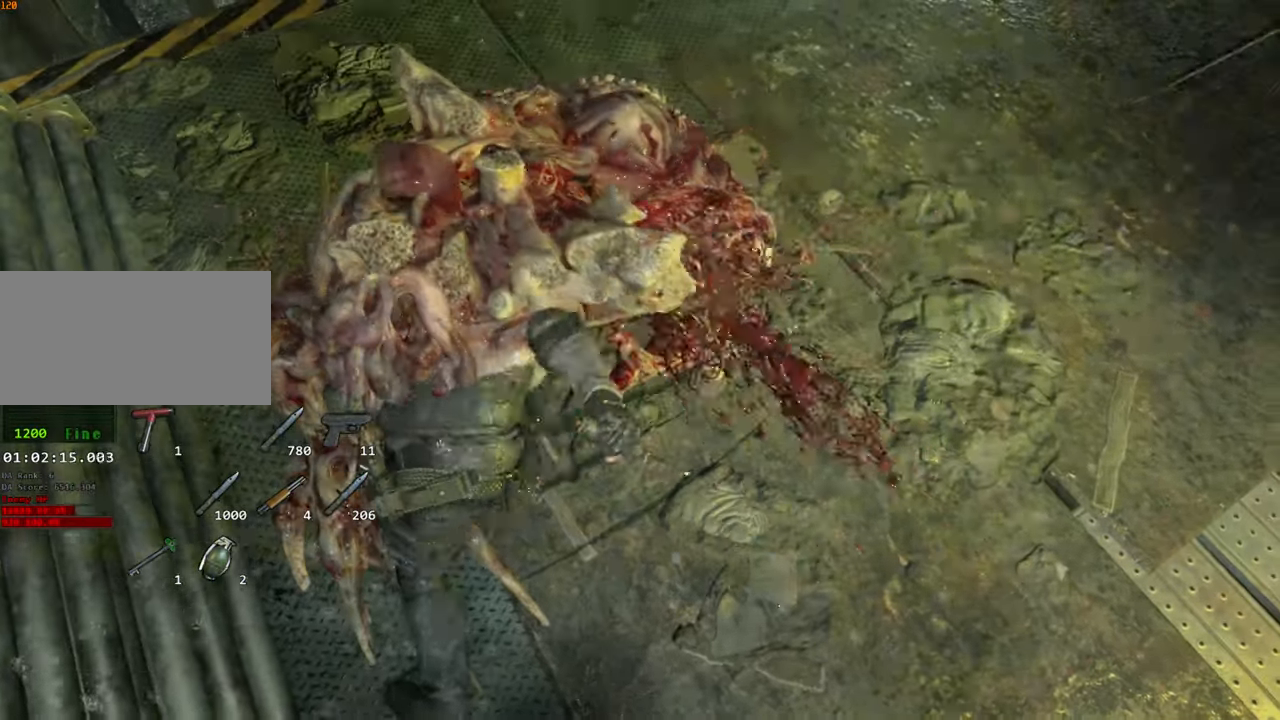
{"keys": ["shift", "space"], "mouse": ["left"], "events": []}
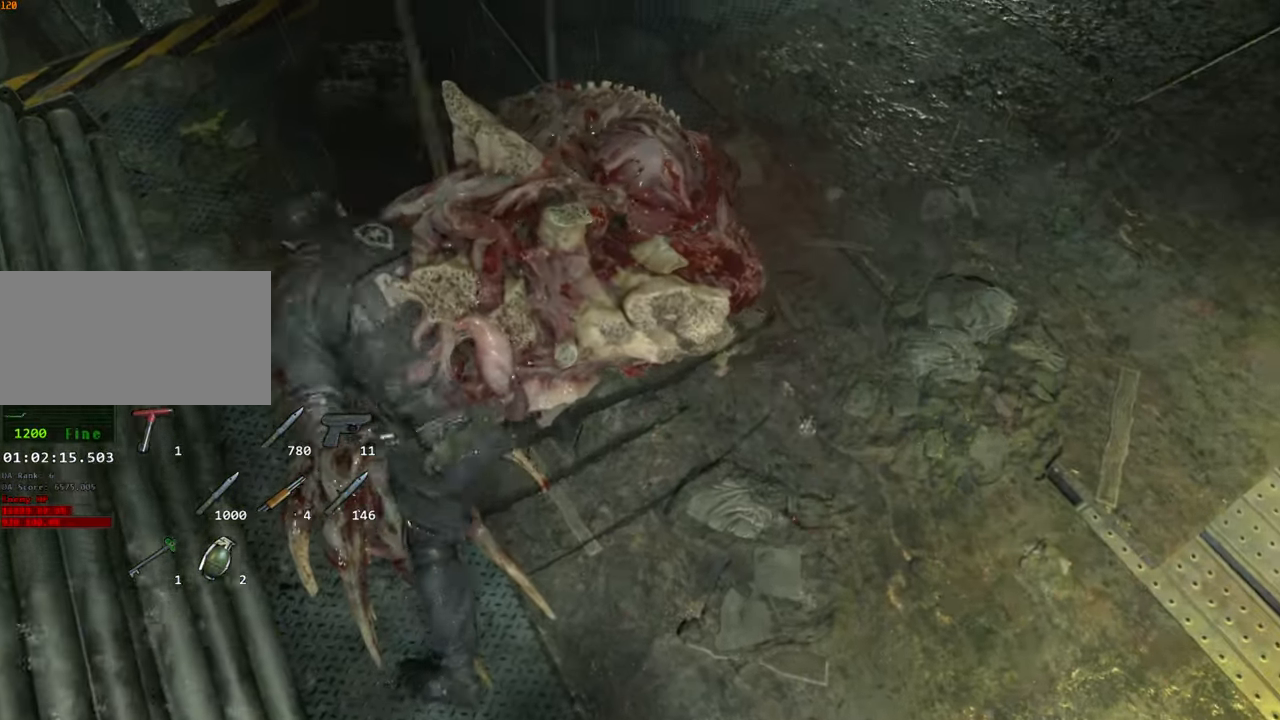
{"keys": ["shift", "space"], "mouse": ["left"], "events": []}
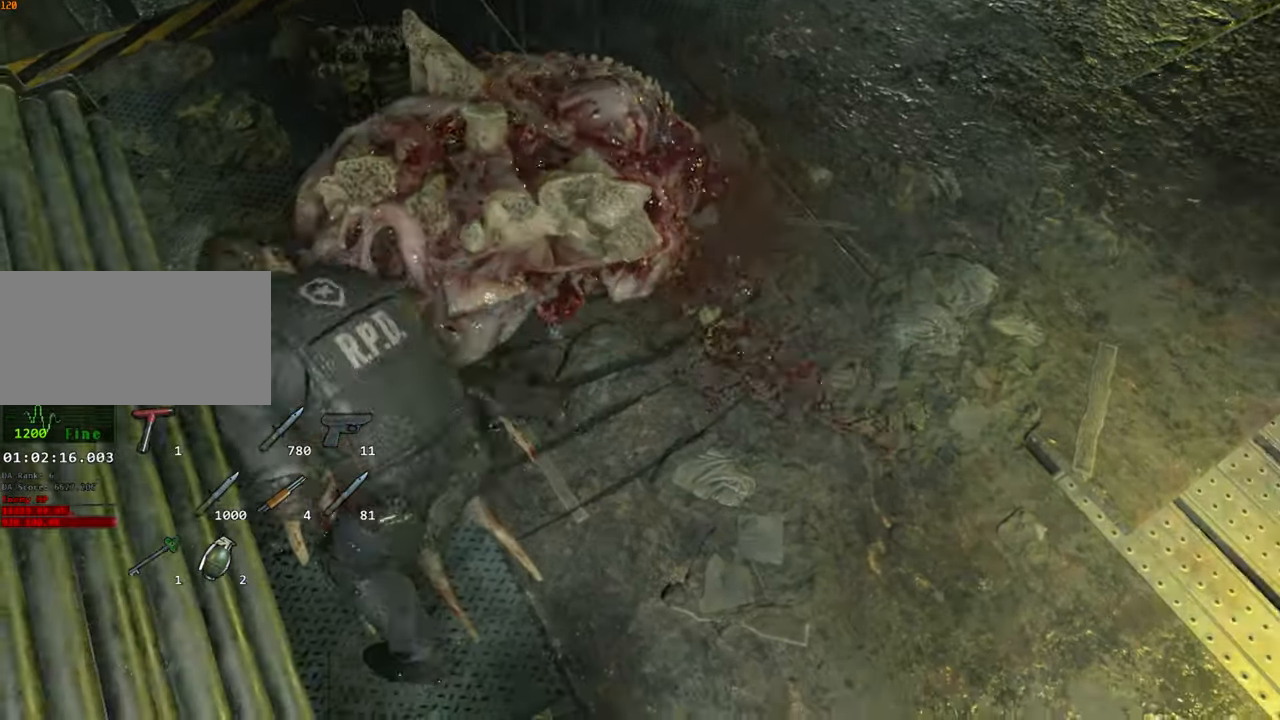
{"keys": ["shift", "space"], "mouse": ["left"], "events": []}
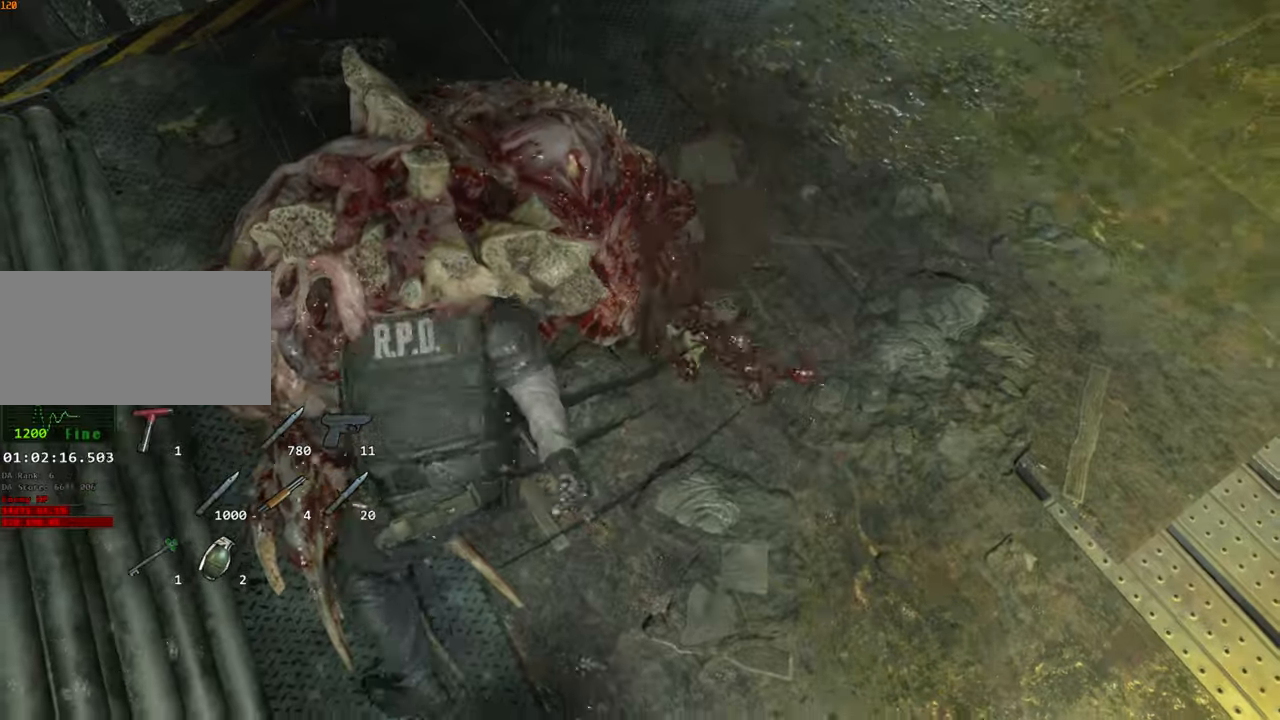
{"keys": ["d", "shift"], "mouse": [], "events": [[400, "mouse_left", "up"], [450, "d", "down"], [500, "space", "up"]]}
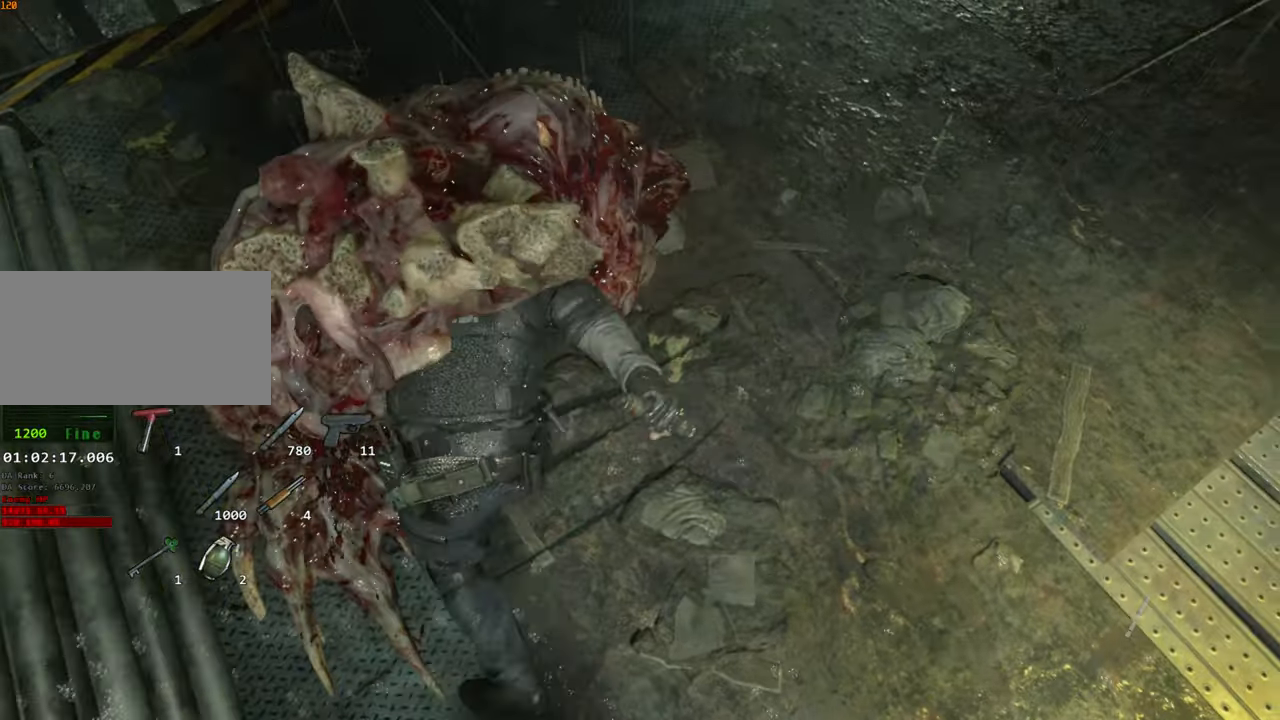
{"keys": ["d", "shift"], "mouse": [], "events": []}
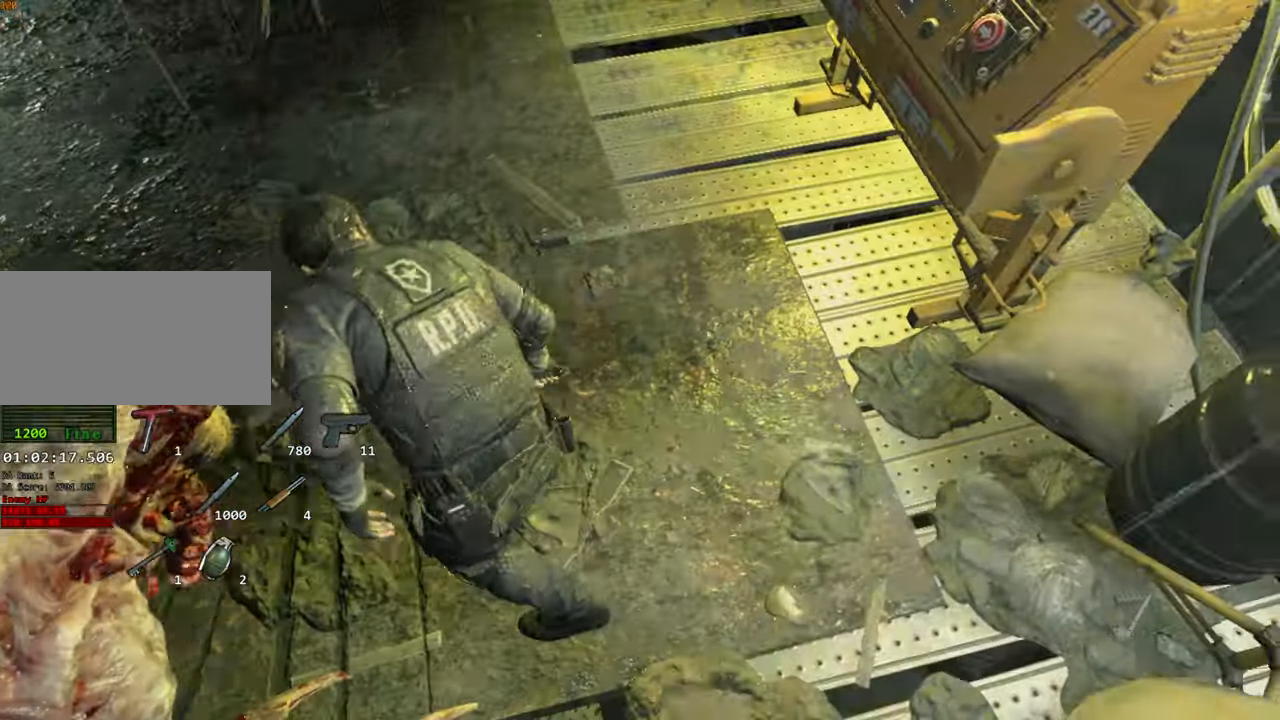
{"keys": ["d", "f", "shift"], "mouse": [], "events": [[200, "f", "down"], [250, "mouse_left", "down"], [300, "f", "up"], [350, "f", "down"], [350, "mouse_left", "up"], [384, "mouse_left", "down"], [434, "f", "up"], [484, "f", "down"], [484, "mouse_left", "up"]]}
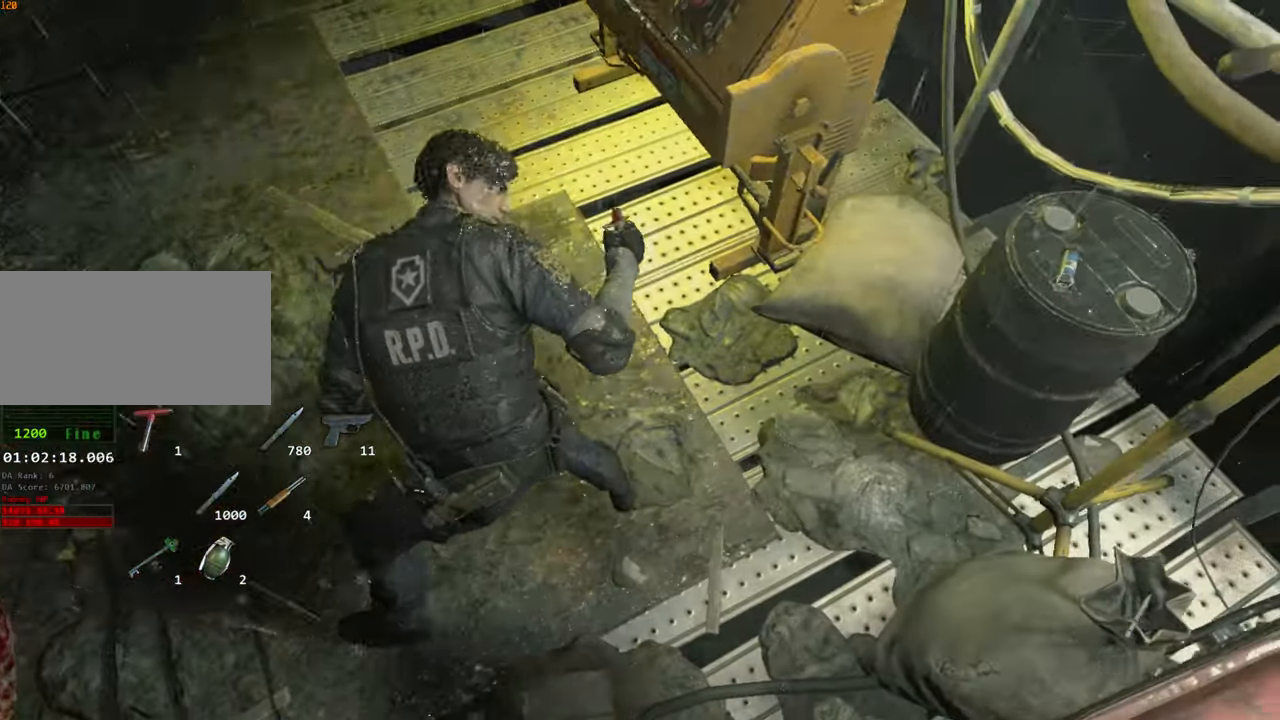
{"keys": ["d", "f", "shift"], "mouse": [], "events": [[34, "mouse_left", "down"], [84, "f", "up"], [117, "f", "down"], [117, "mouse_left", "up"], [167, "mouse_left", "down"], [217, "f", "up"], [267, "f", "down"], [267, "mouse_left", "up"], [317, "f", "up"], [317, "mouse_left", "down"], [367, "mouse_left", "up"], [400, "f", "down"], [450, "f", "up"], [450, "mouse_left", "down"], [500, "f", "down"], [500, "mouse_left", "up"]]}
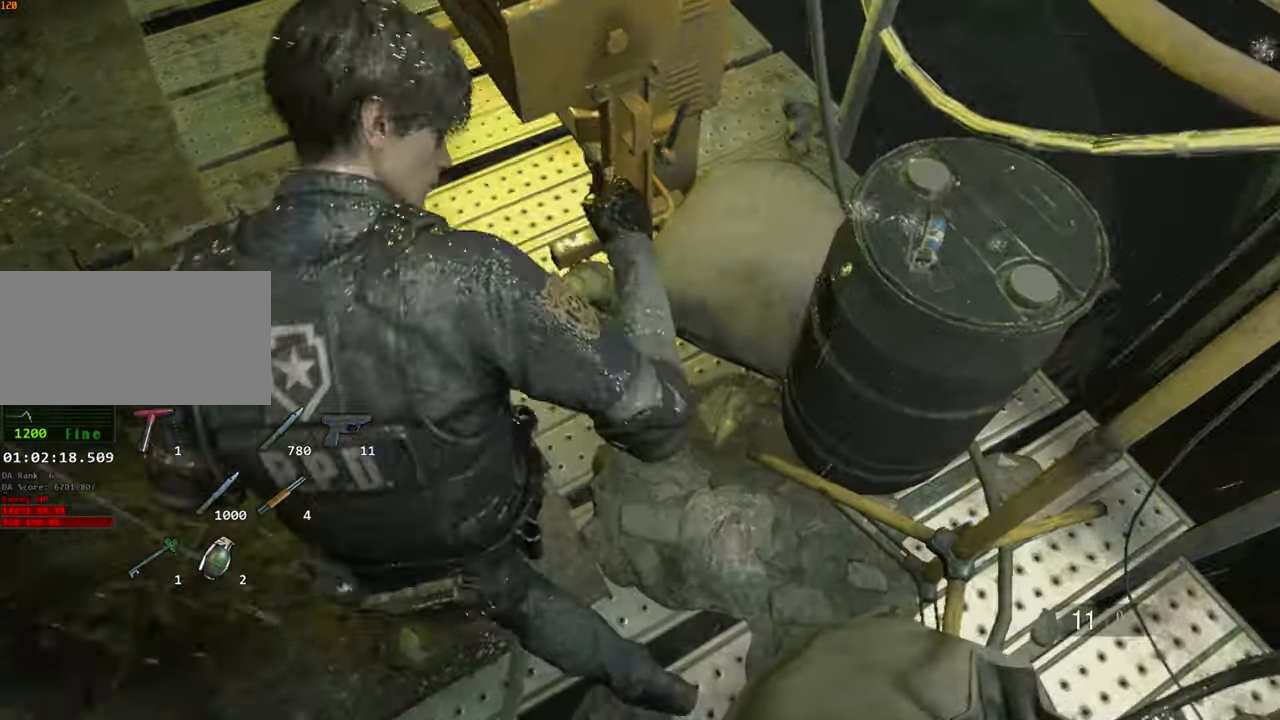
{"keys": ["d", "f", "shift"], "mouse": ["left"], "events": [[50, "mouse_left", "down"], [100, "f", "up"], [134, "f", "down"], [134, "mouse_left", "up"], [184, "mouse_left", "down"], [234, "f", "up"], [234, "mouse_left", "up"], [284, "f", "down"], [334, "mouse_left", "down"], [384, "f", "up"], [384, "mouse_left", "up"], [417, "f", "down"], [417, "mouse_left", "down"]]}
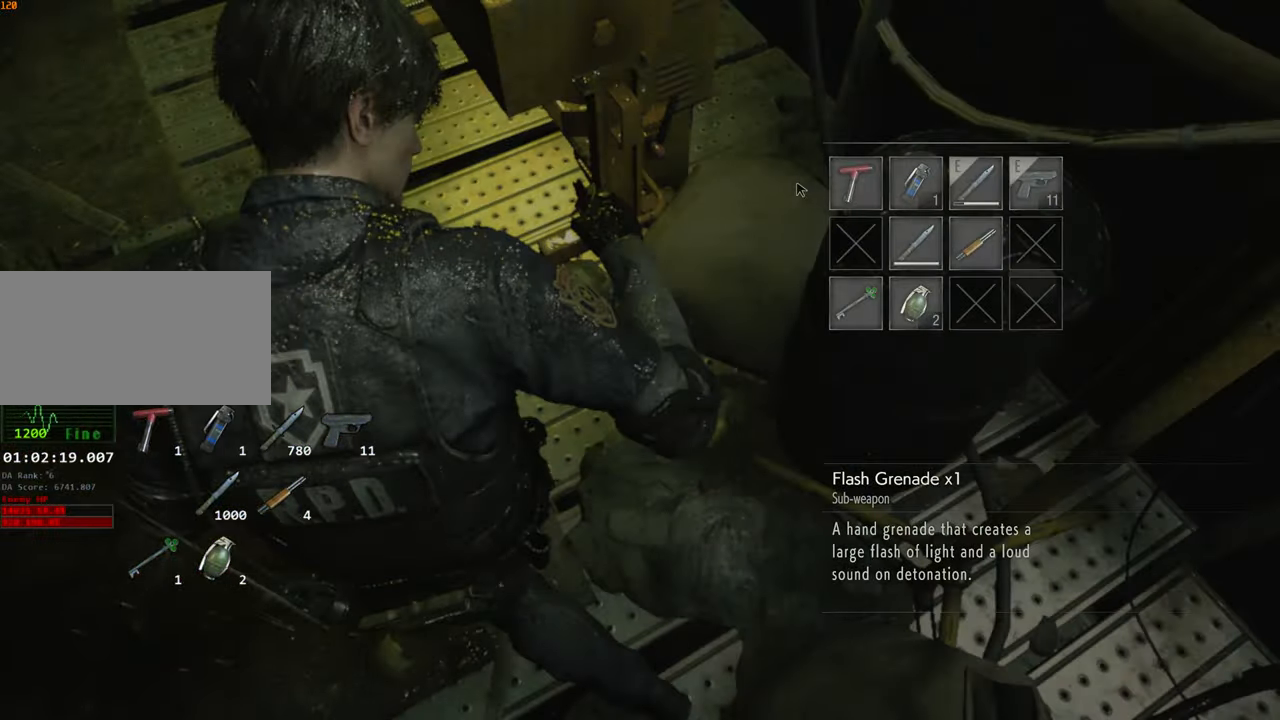
{"keys": [], "mouse": [], "events": [[17, "f", "up"], [17, "mouse_left", "up"], [67, "f", "down"], [67, "mouse_left", "down"], [100, "f", "up"], [100, "mouse_left", "up"], [150, "mouse_left", "down"], [200, "f", "down"], [250, "f", "up"], [250, "mouse_left", "up"], [300, "mouse_left", "down"], [350, "f", "down"], [350, "mouse_left", "up"], [384, "f", "up"], [434, "d", "up"], [484, "shift", "up"]]}
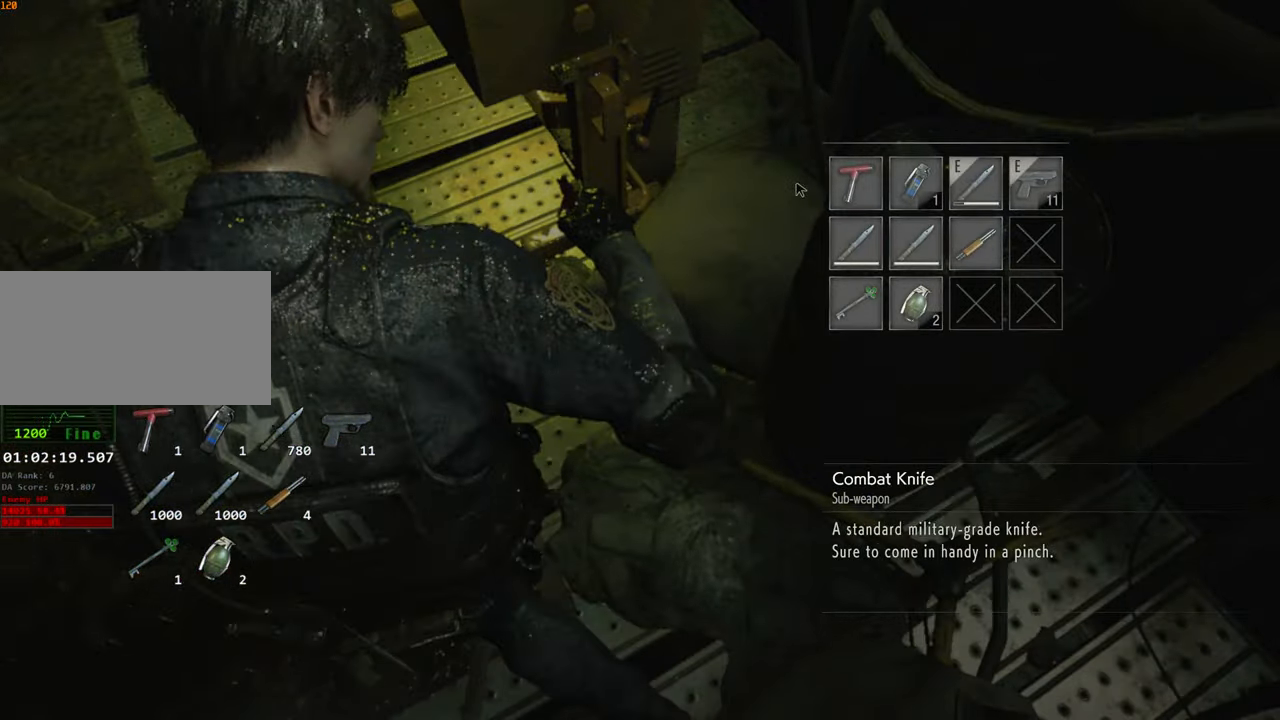
{"keys": ["a", "shift", "w"], "mouse": [], "events": [[34, "a", "down"], [34, "w", "down"], [117, "a", "up"], [267, "a", "down"], [267, "shift", "down"]]}
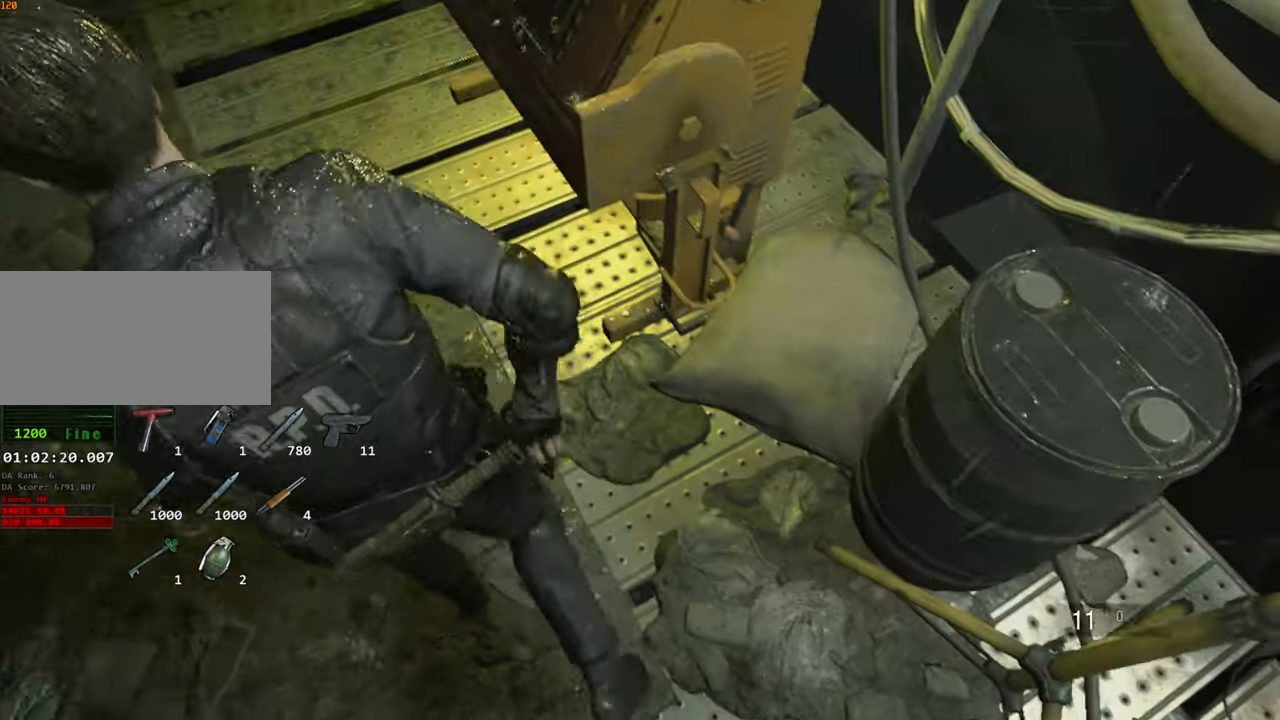
{"keys": ["f", "w"], "mouse": [], "events": [[100, "a", "up"], [100, "shift", "up"], [184, "f", "down"], [234, "f", "up"], [234, "mouse_left", "down"], [284, "mouse_left", "up"], [334, "f", "down"], [367, "f", "up"], [367, "mouse_left", "down"], [417, "f", "down"], [467, "mouse_left", "up"]]}
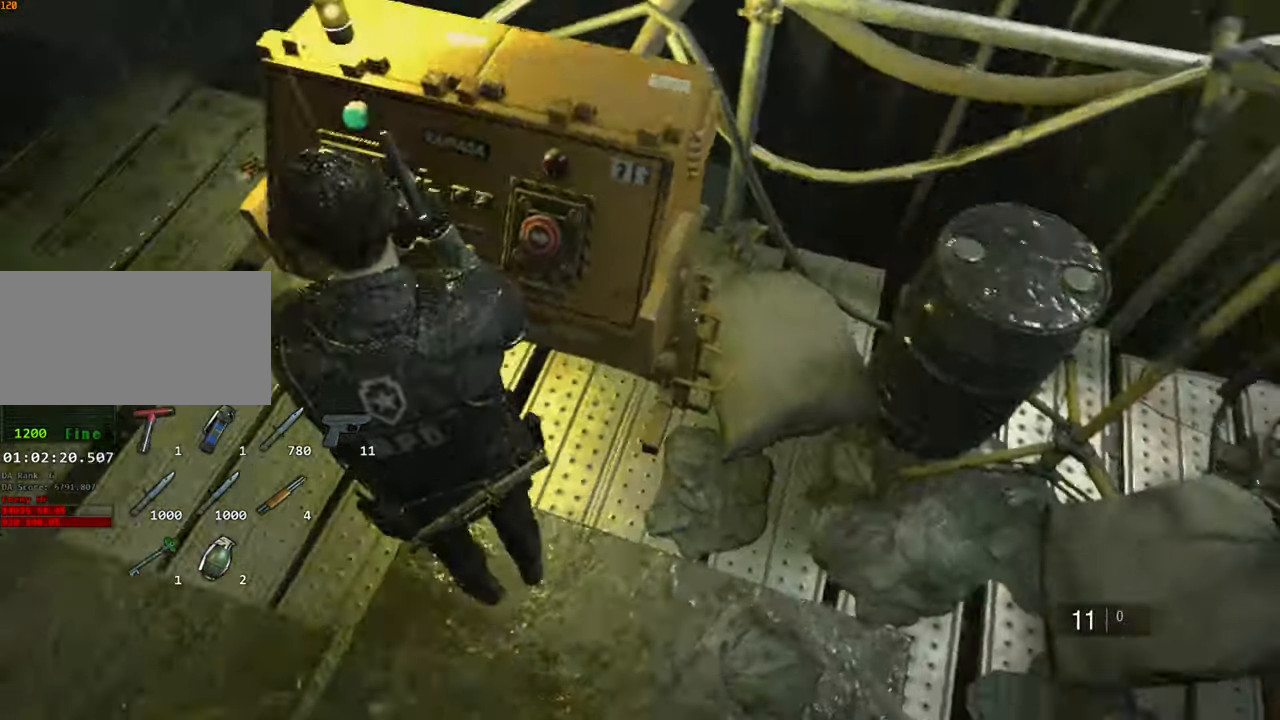
{"keys": ["w"], "mouse": [], "events": [[17, "f", "up"], [17, "mouse_left", "down"], [117, "f", "down"], [150, "f", "up"], [250, "f", "down"], [250, "mouse_left", "up"], [300, "f", "up"], [350, "f", "down"], [350, "mouse_left", "down"], [434, "f", "up"], [484, "mouse_left", "up"]]}
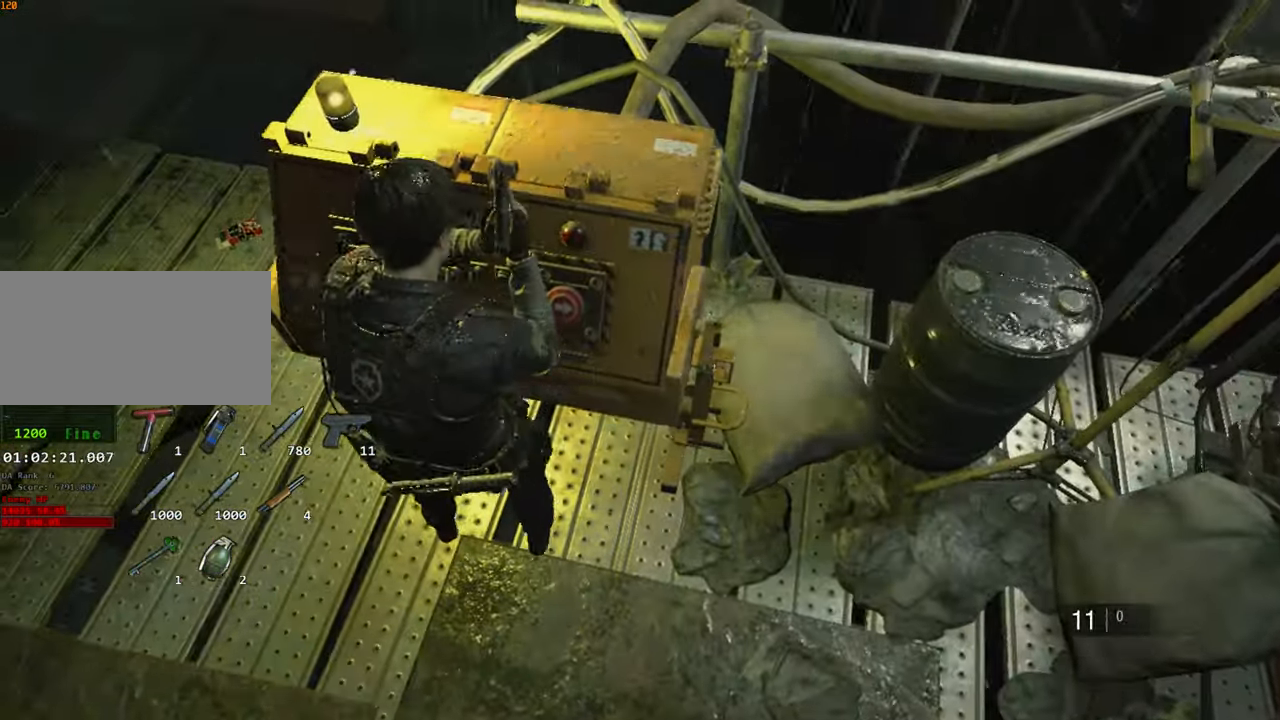
{"keys": ["w"], "mouse": ["left"], "events": [[34, "f", "down"], [34, "mouse_left", "down"], [84, "f", "up"], [117, "mouse_left", "up"], [167, "f", "down"], [167, "mouse_left", "down"], [217, "f", "up"], [267, "mouse_left", "up"], [317, "f", "down"], [317, "mouse_left", "down"], [366, "f", "up"], [400, "mouse_left", "up"], [450, "f", "down"], [500, "f", "up"], [500, "mouse_left", "down"]]}